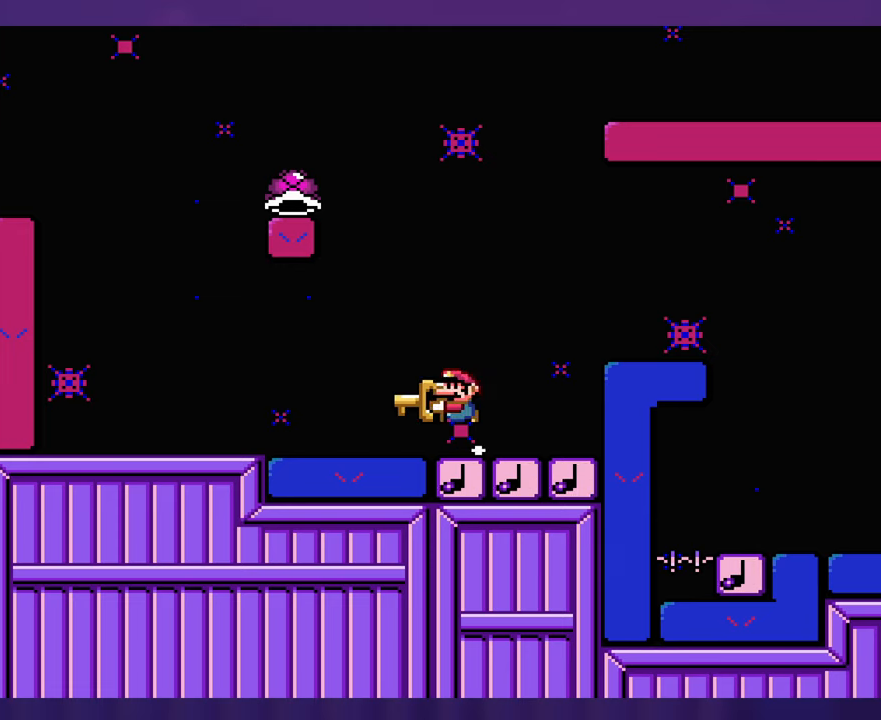
Gameplay with a controller (Nintendo layout); each line is a JSON object with the inputs held at the frame after it. "events" lists button and stick changes between this image and that frame as [ms after this image, input, new state], when the widget could be followed in between. Not read: B DPAD_RIGHT L3 R3 Y.
{"buttons": [], "events": [[400, "DPAD_LEFT", "up"]]}
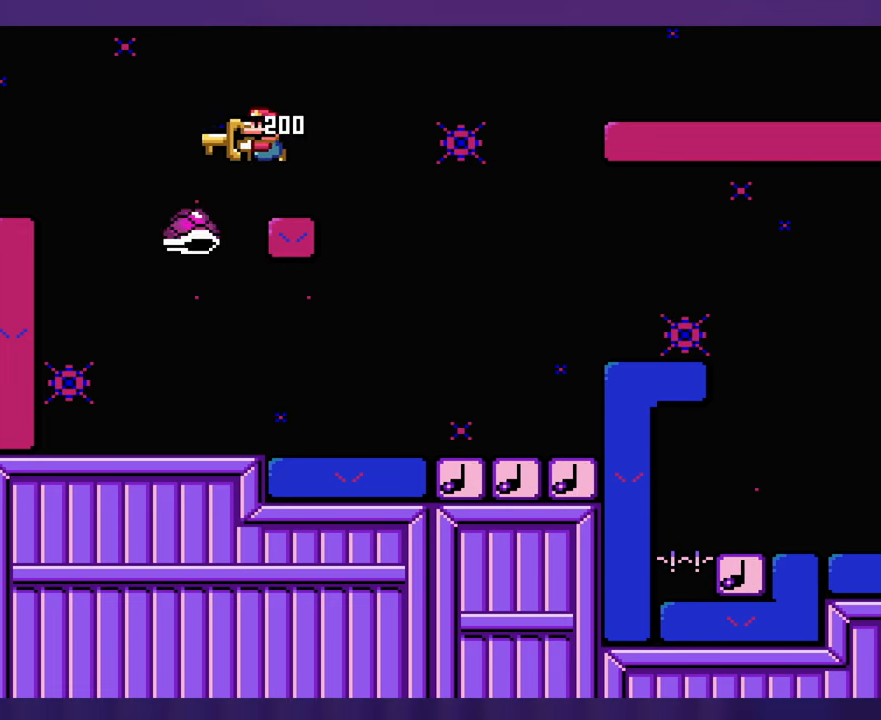
{"buttons": [], "events": []}
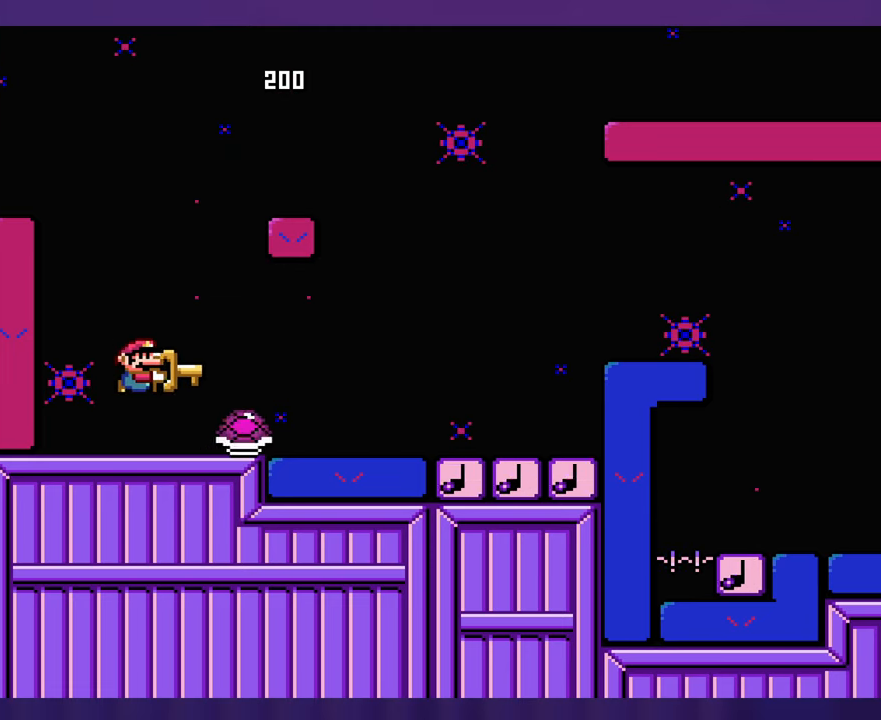
{"buttons": [], "events": []}
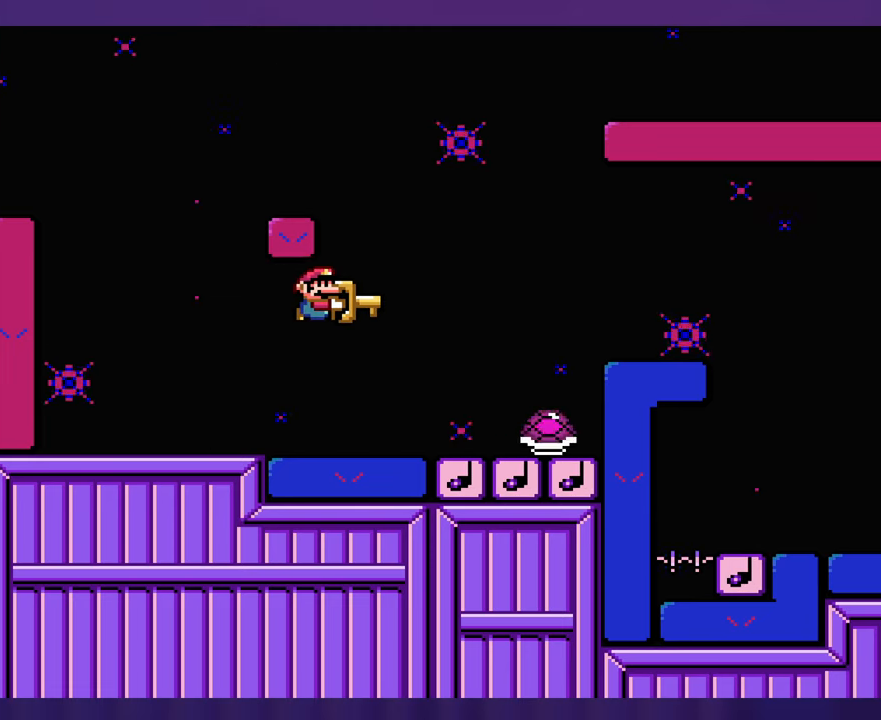
{"buttons": [], "events": [[350, "DPAD_LEFT", "down"], [350, "DPAD_UP", "down"], [367, "DPAD_UP", "up"], [467, "DPAD_LEFT", "up"]]}
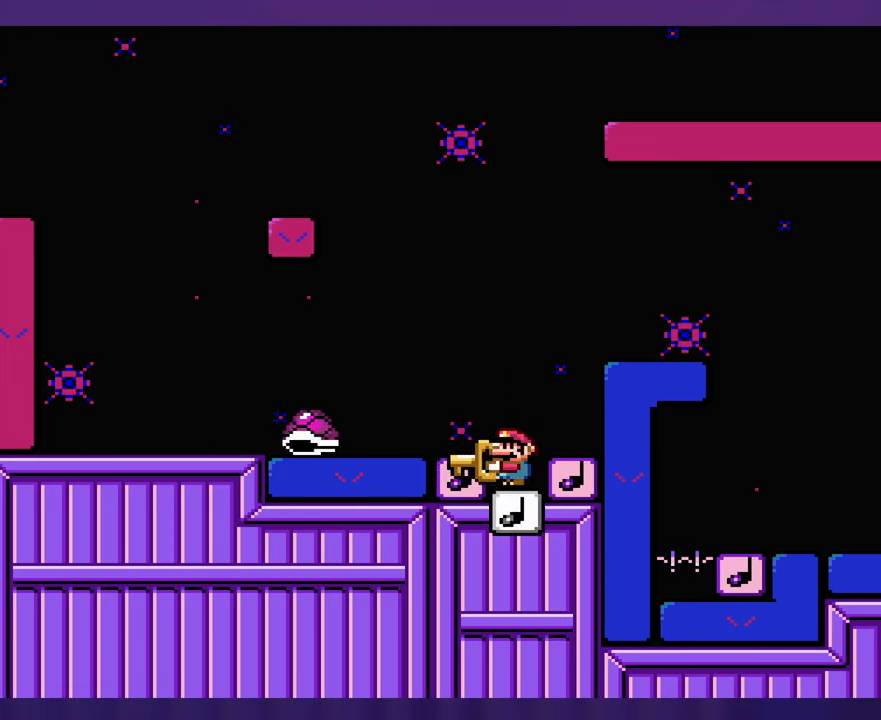
{"buttons": [], "events": []}
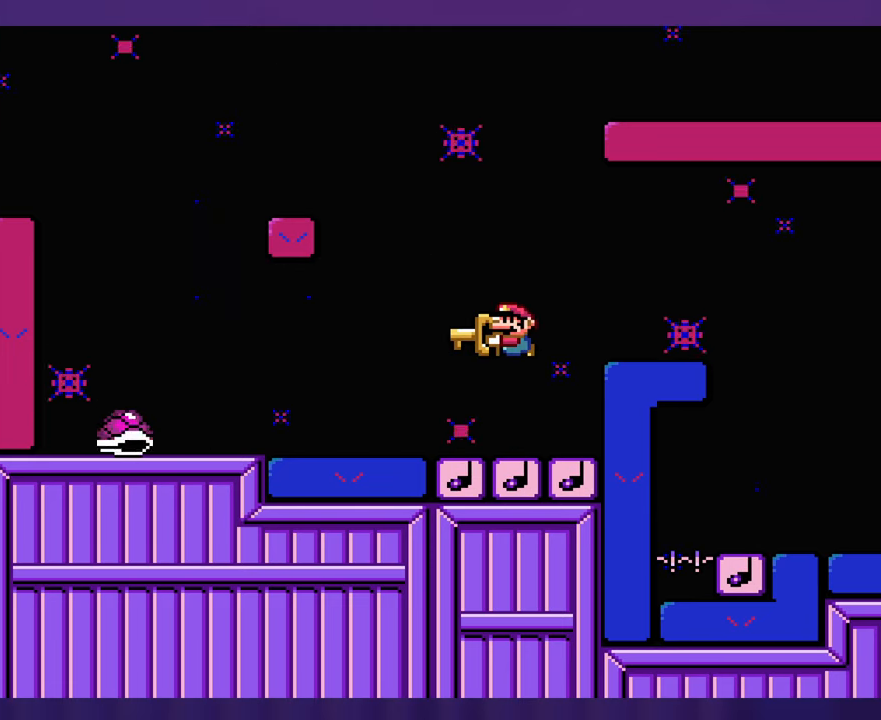
{"buttons": [], "events": []}
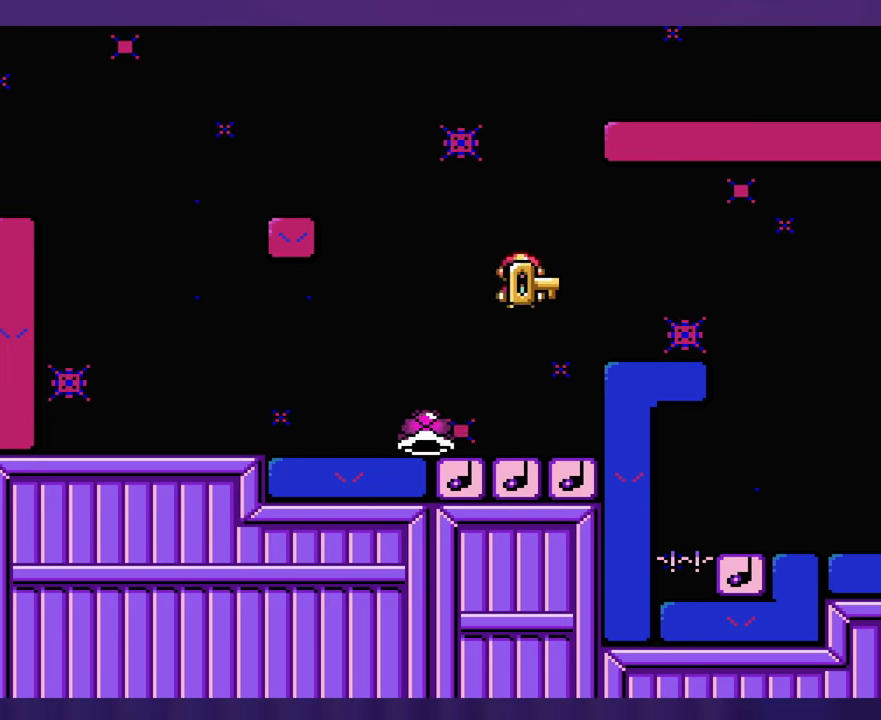
{"buttons": [], "events": [[167, "DPAD_LEFT", "down"], [300, "DPAD_LEFT", "up"]]}
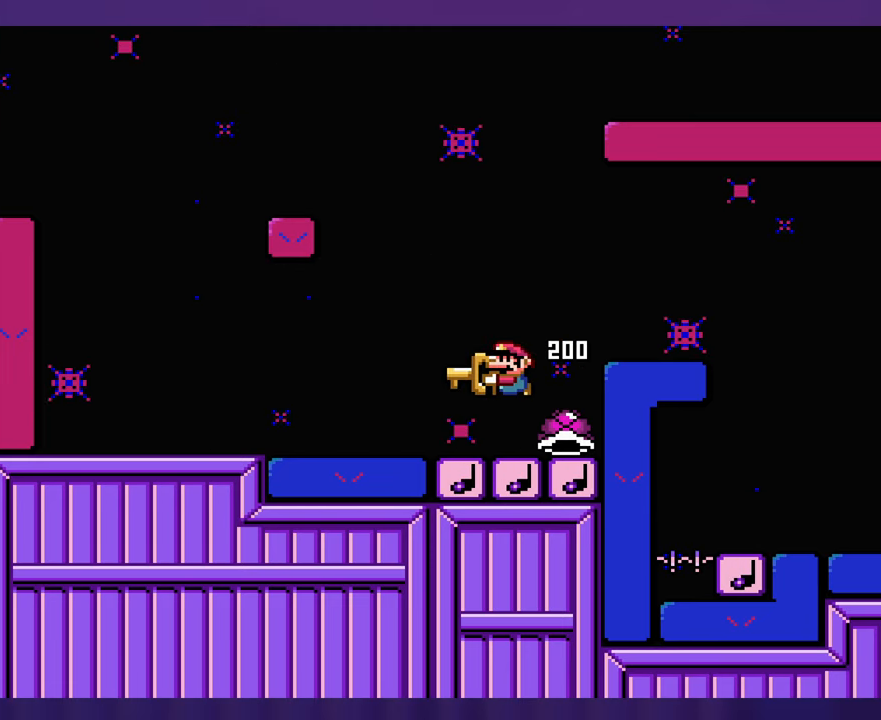
{"buttons": [], "events": []}
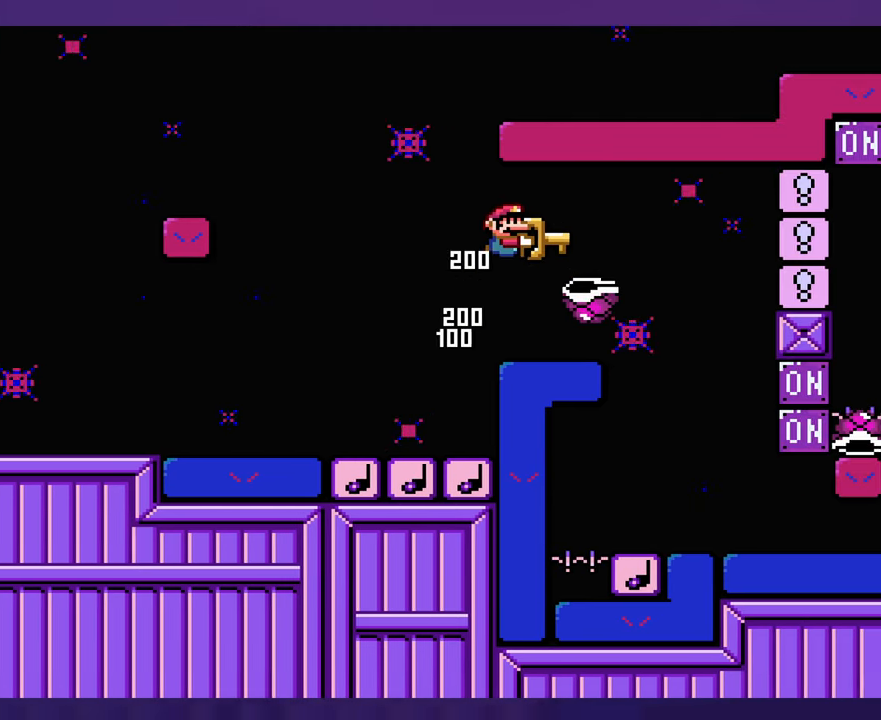
{"buttons": ["DPAD_LEFT"], "events": [[434, "DPAD_LEFT", "down"]]}
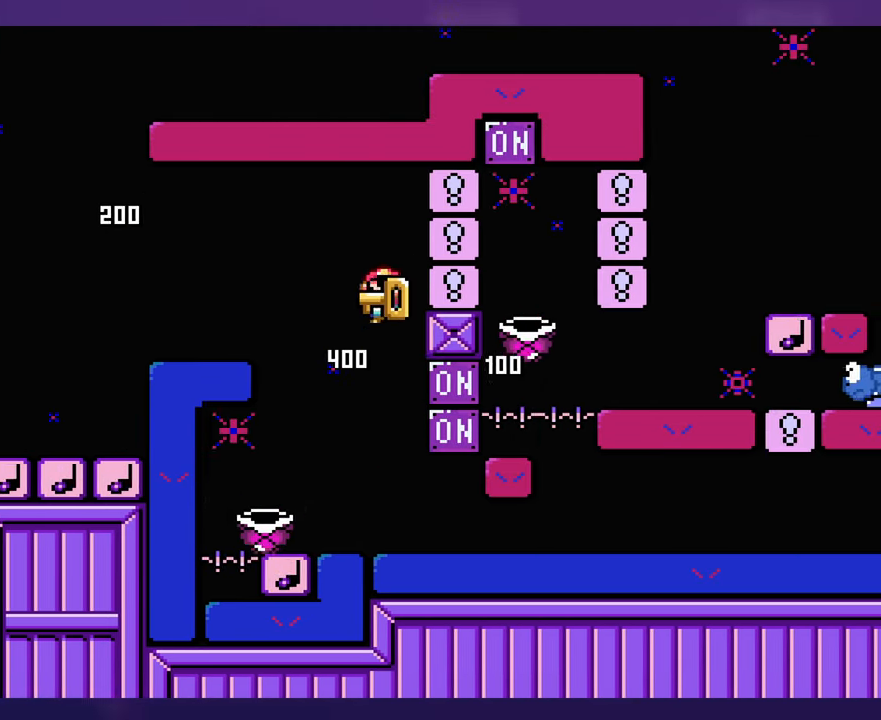
{"buttons": [], "events": [[67, "DPAD_LEFT", "up"], [167, "DPAD_LEFT", "down"], [433, "DPAD_LEFT", "up"]]}
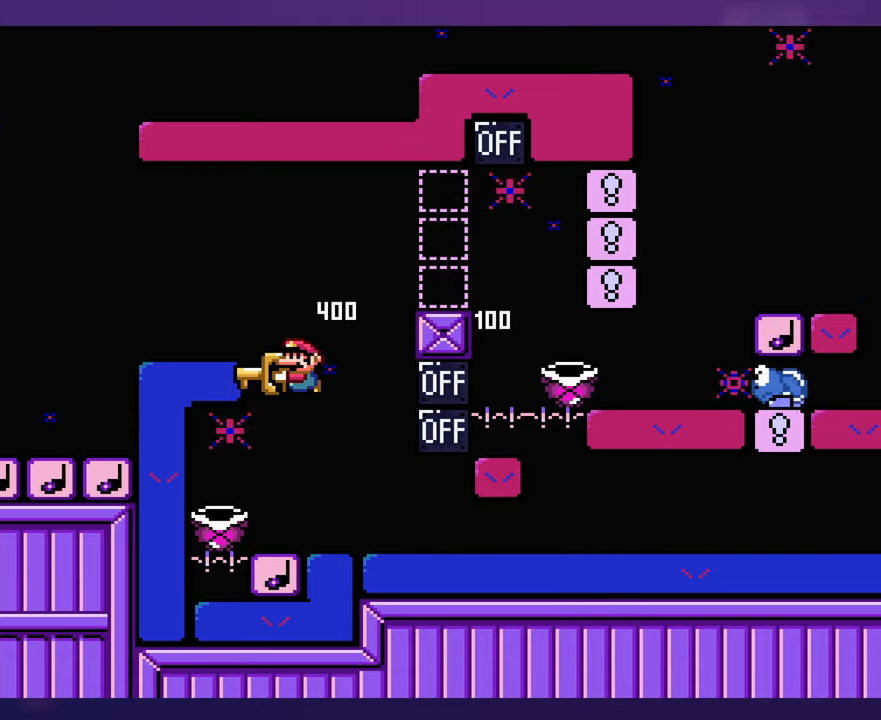
{"buttons": [], "events": []}
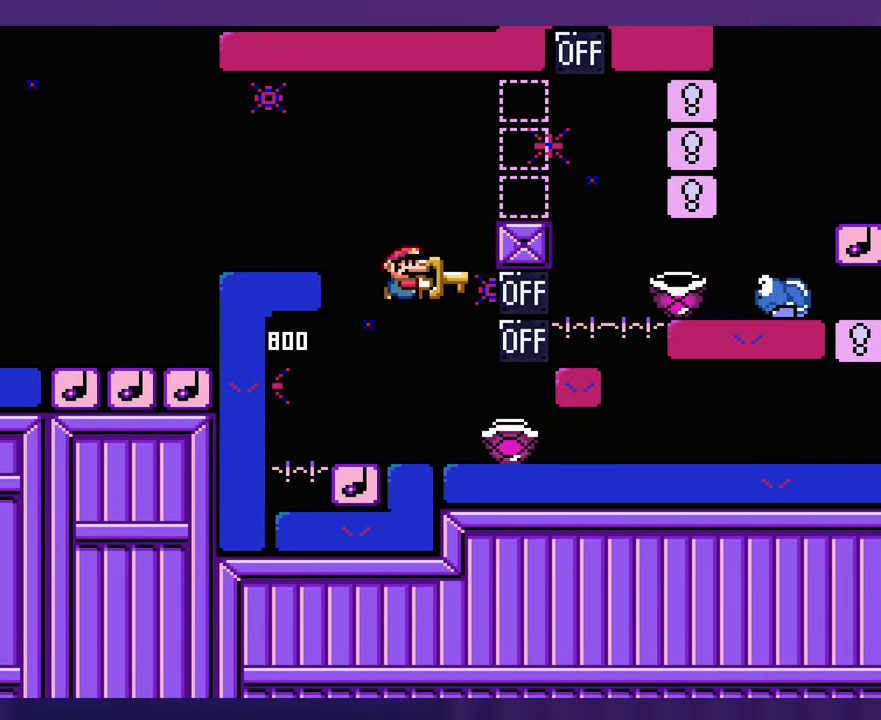
{"buttons": [], "events": [[183, "DPAD_UP", "down"], [200, "DPAD_LEFT", "down"], [200, "DPAD_UP", "up"], [333, "DPAD_LEFT", "up"], [333, "DPAD_UP", "down"], [366, "DPAD_UP", "up"]]}
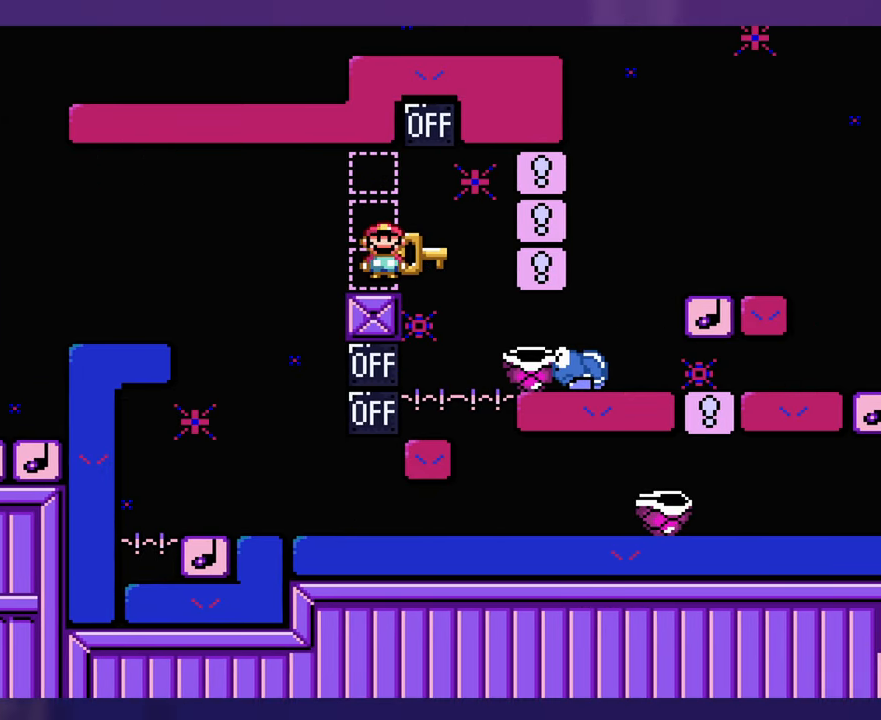
{"buttons": [], "events": []}
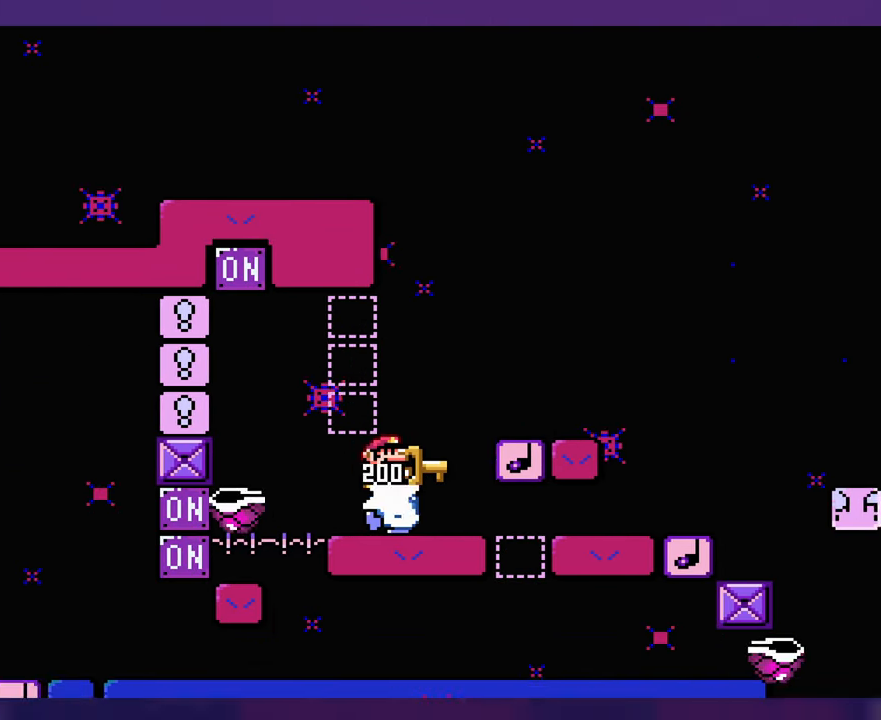
{"buttons": ["DPAD_UP"], "events": [[500, "DPAD_UP", "down"]]}
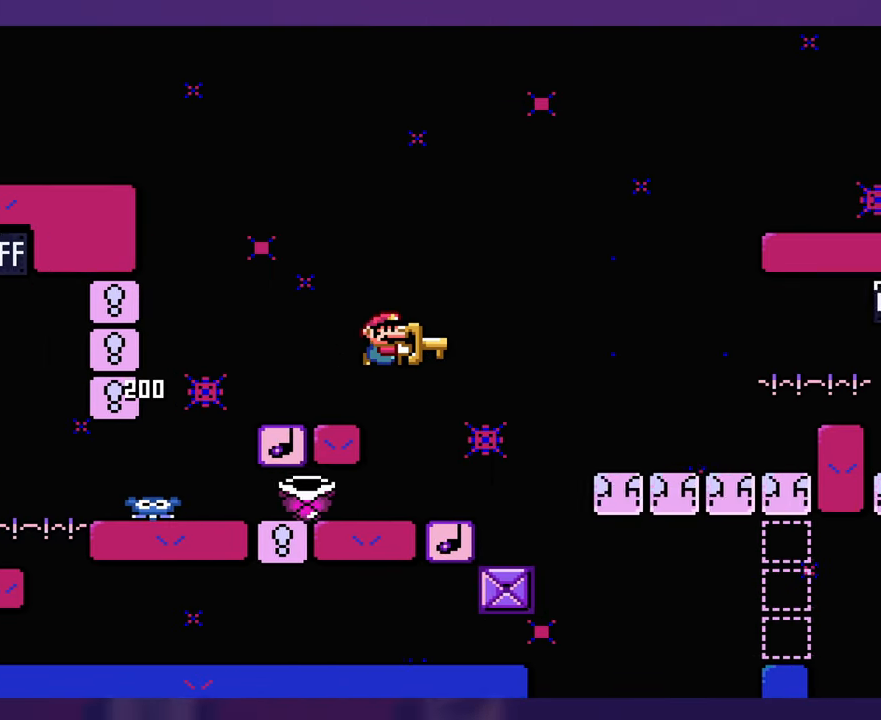
{"buttons": [], "events": [[16, "DPAD_LEFT", "down"], [16, "DPAD_UP", "up"], [150, "DPAD_UP", "down"], [166, "DPAD_LEFT", "up"], [183, "DPAD_UP", "up"]]}
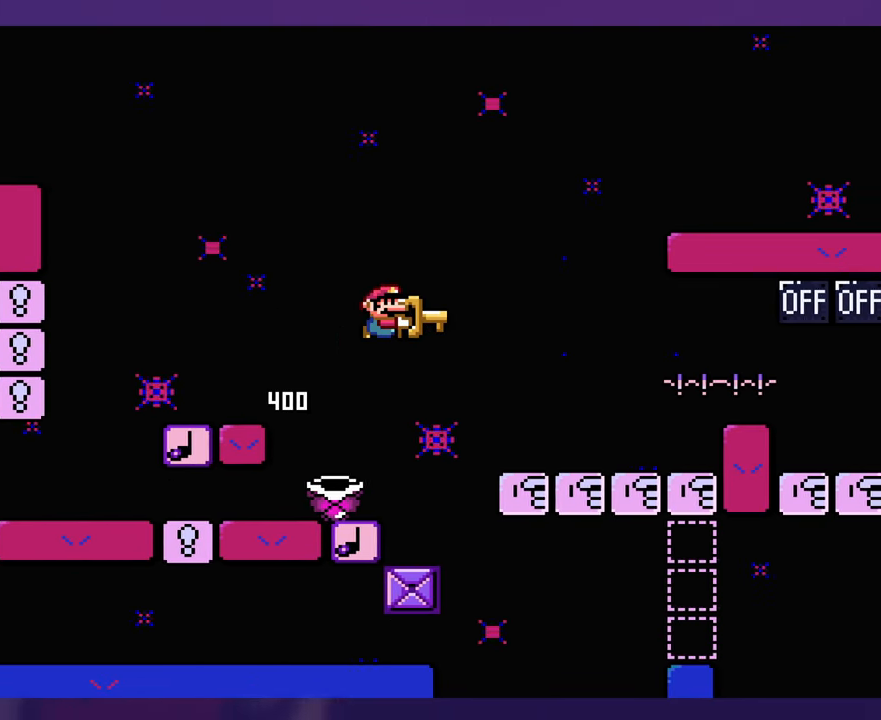
{"buttons": [], "events": [[33, "DPAD_UP", "down"], [50, "DPAD_LEFT", "down"], [50, "DPAD_UP", "up"], [300, "DPAD_LEFT", "up"]]}
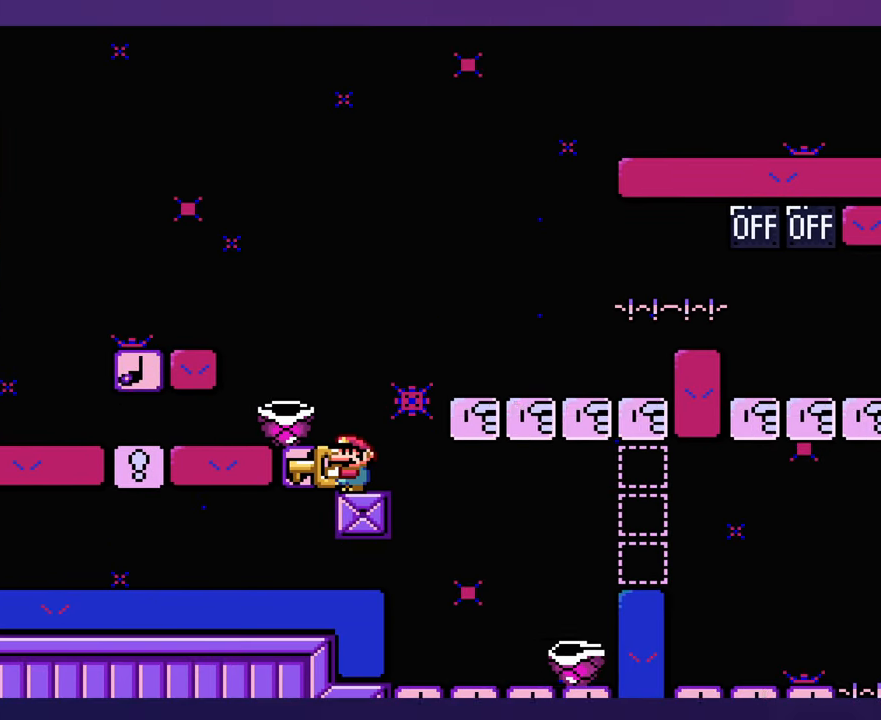
{"buttons": [], "events": [[350, "DPAD_LEFT", "down"], [466, "DPAD_LEFT", "up"], [466, "DPAD_UP", "down"], [483, "DPAD_UP", "up"]]}
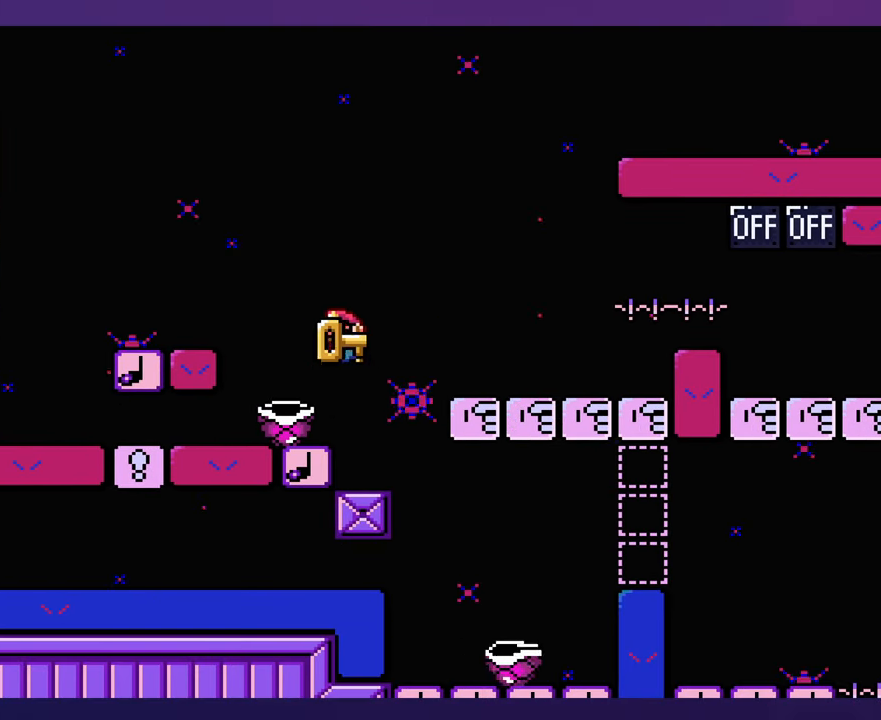
{"buttons": [], "events": []}
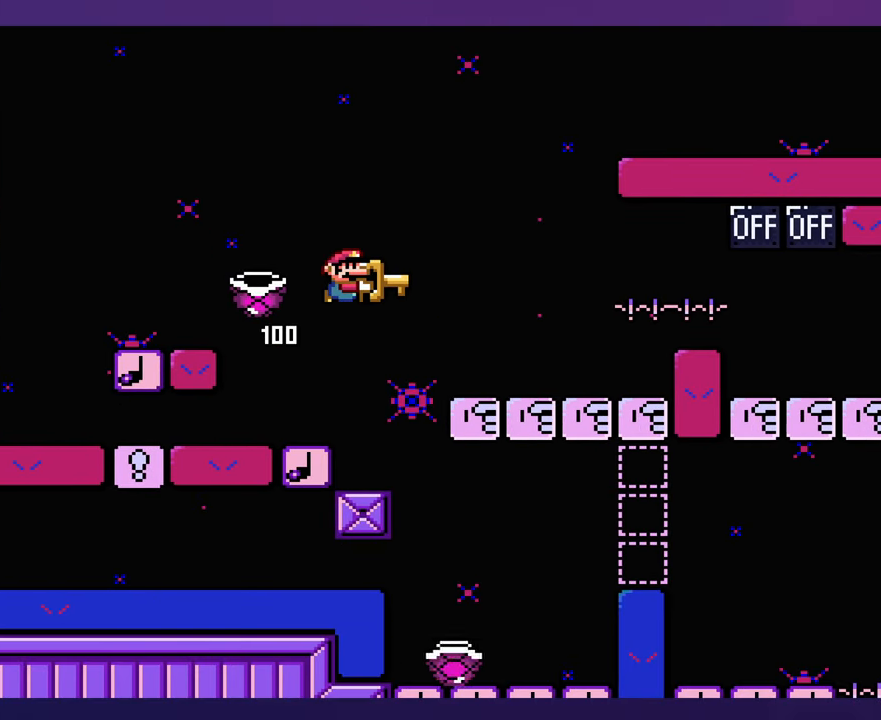
{"buttons": [], "events": []}
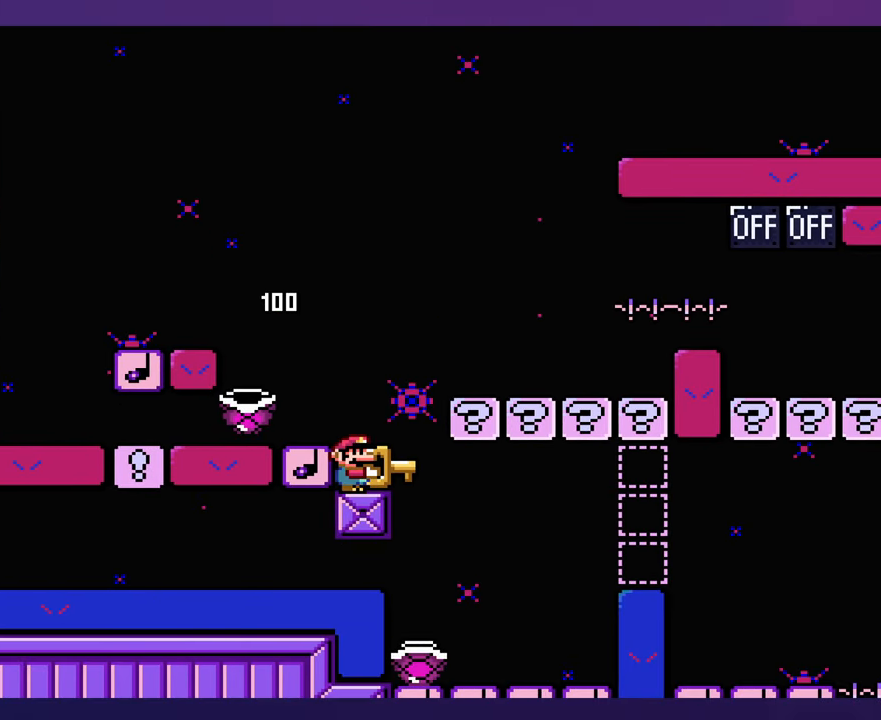
{"buttons": [], "events": [[333, "DPAD_LEFT", "down"], [467, "DPAD_LEFT", "up"]]}
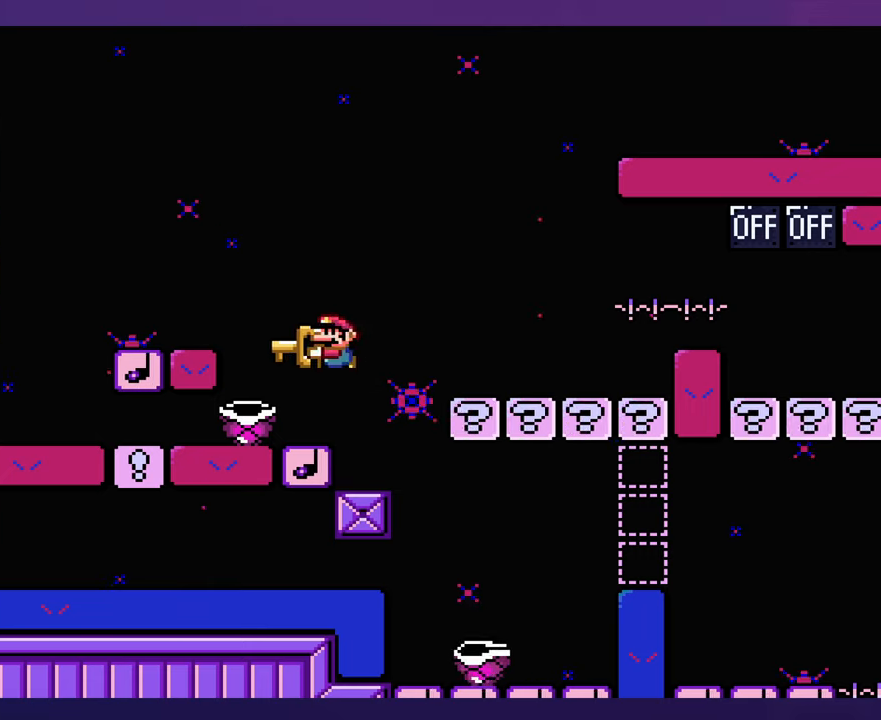
{"buttons": [], "events": []}
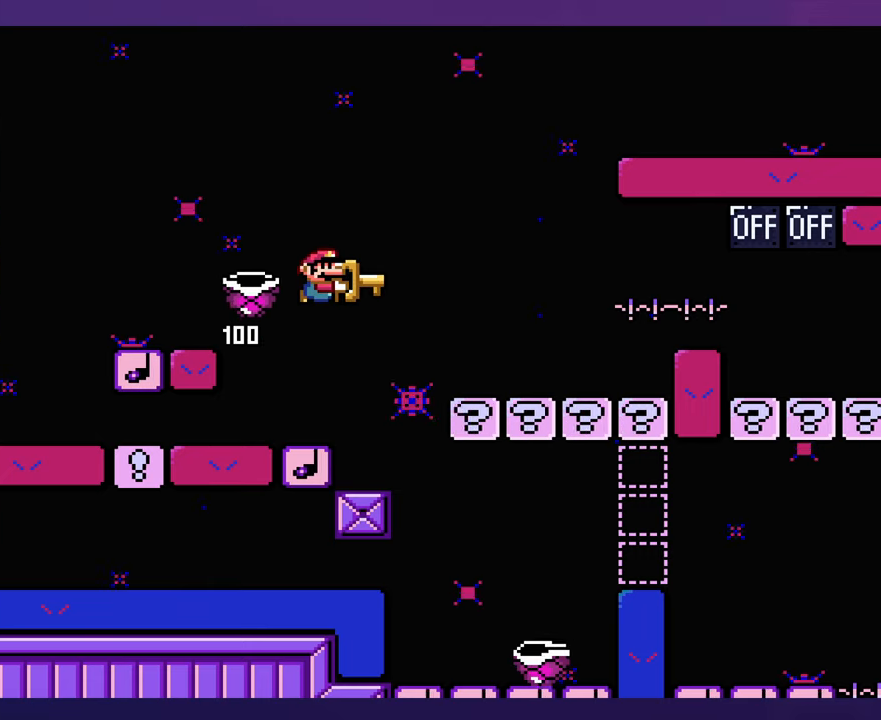
{"buttons": [], "events": []}
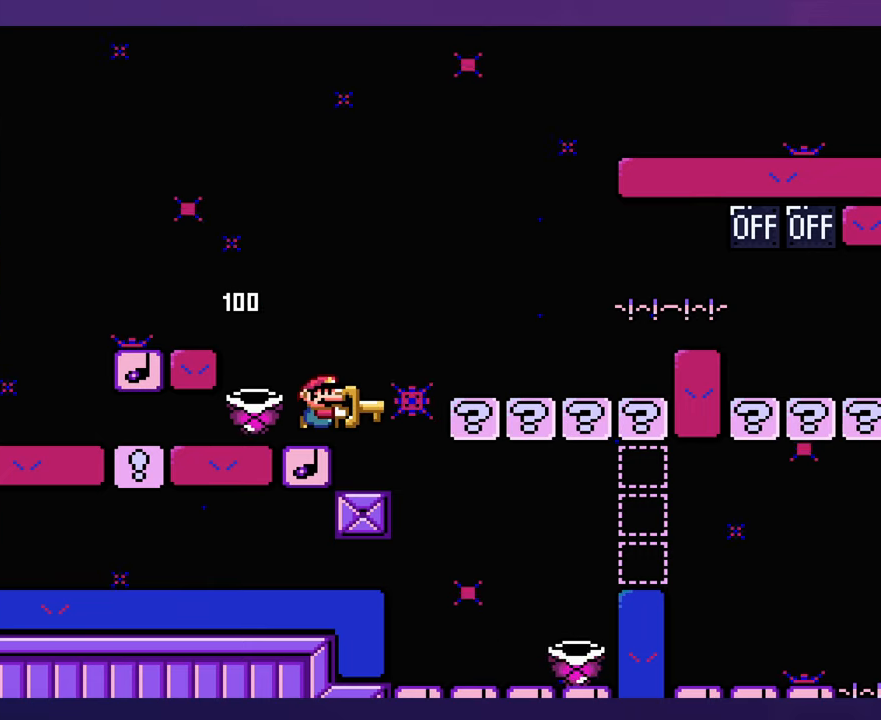
{"buttons": [], "events": []}
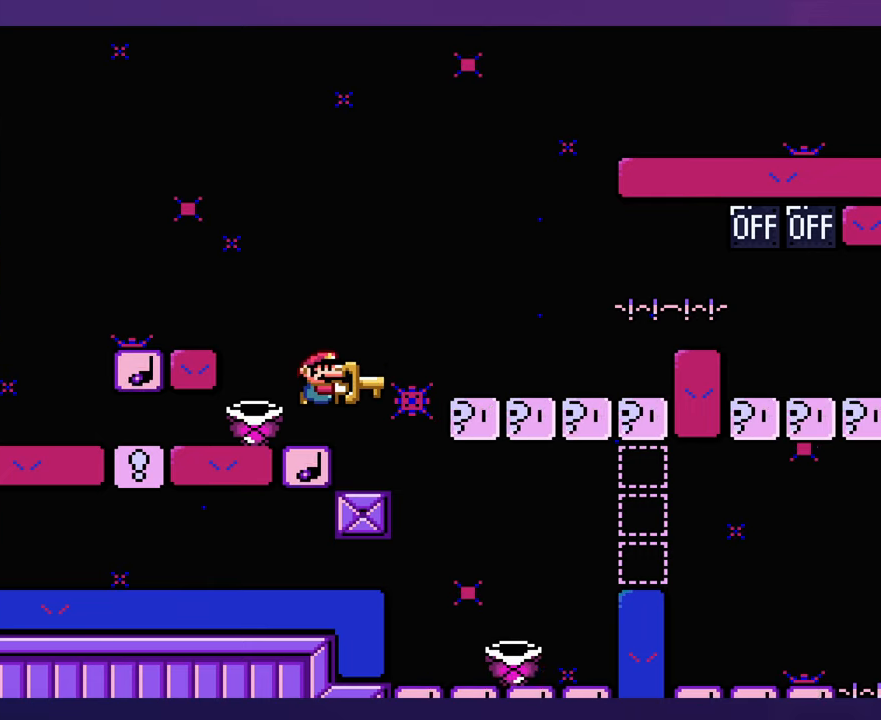
{"buttons": [], "events": []}
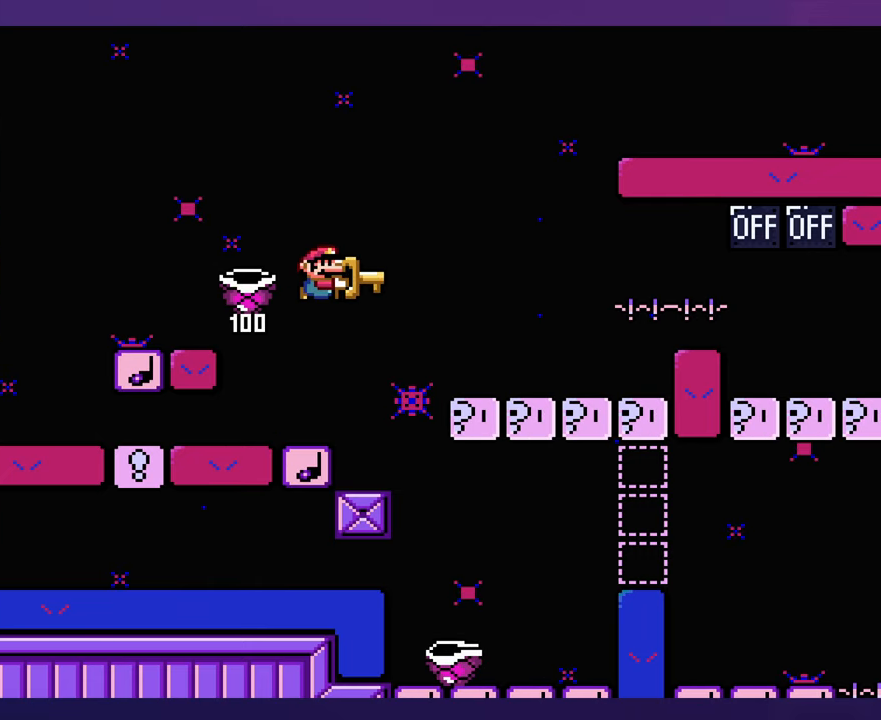
{"buttons": [], "events": []}
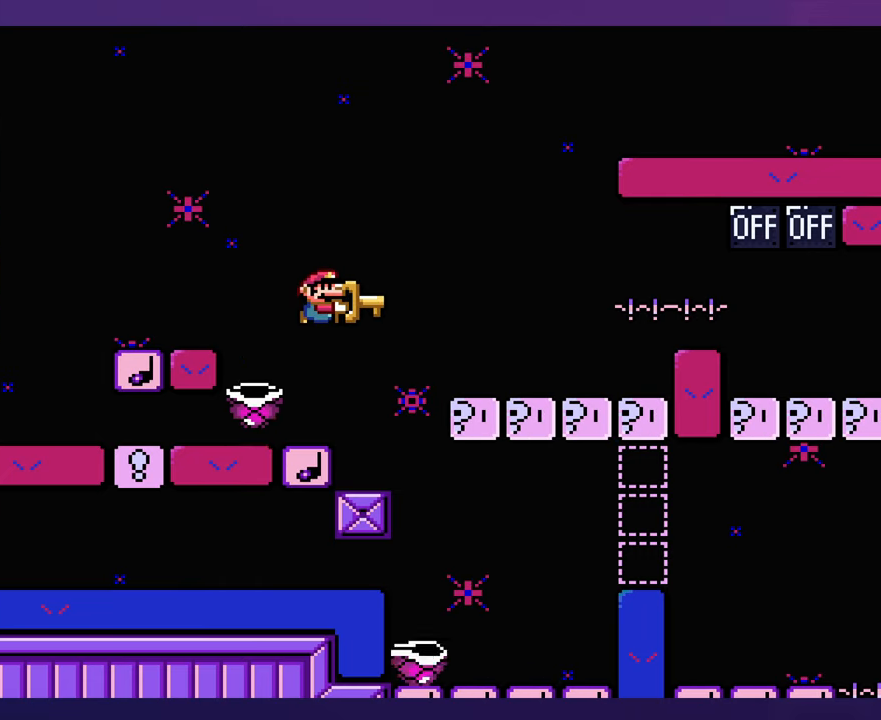
{"buttons": [], "events": []}
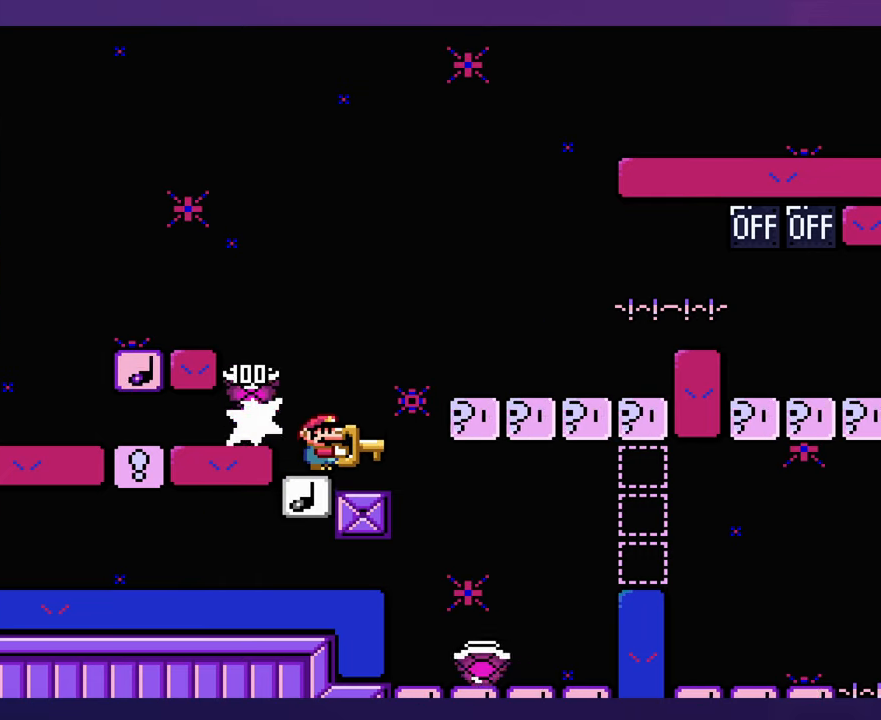
{"buttons": [], "events": []}
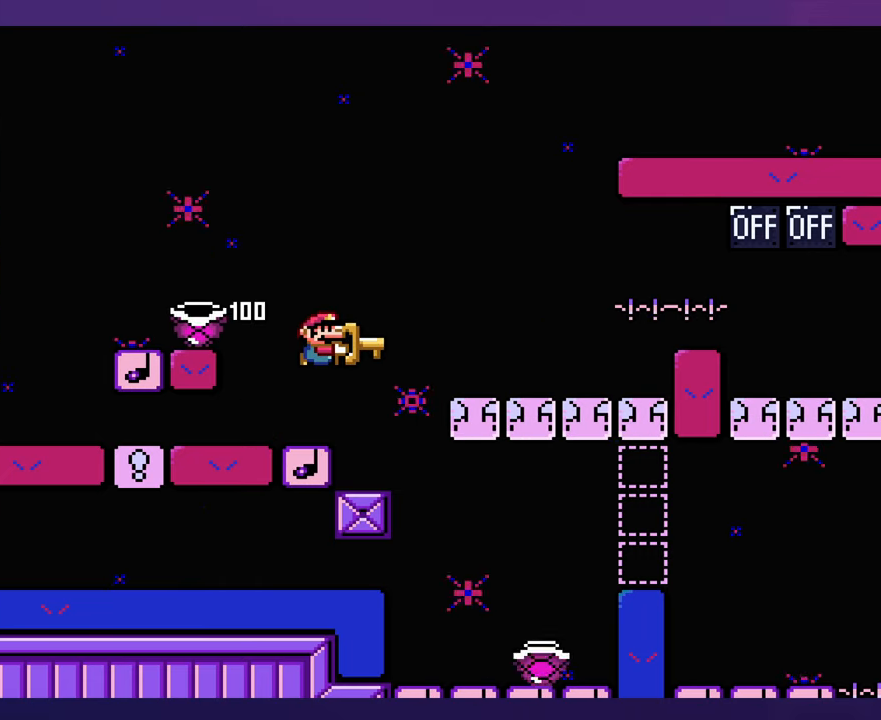
{"buttons": ["DPAD_LEFT"], "events": [[133, "DPAD_LEFT", "down"]]}